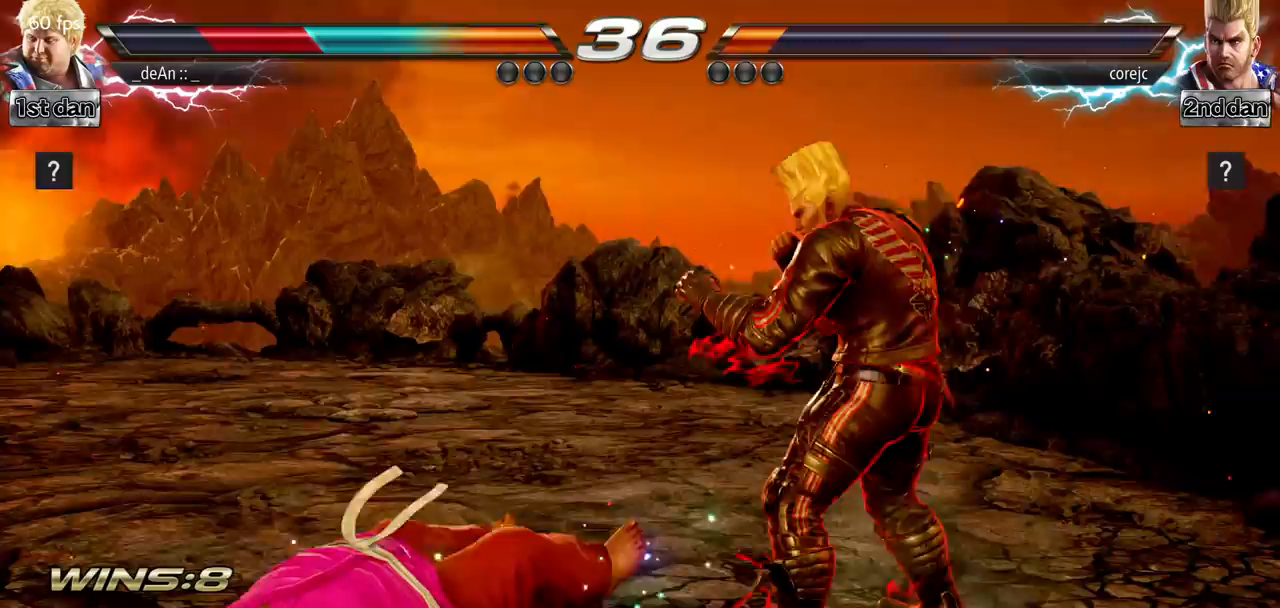
Gameplay with a controller (arcade stick); each line is a JSON object with the inputs held at the frame after it. "events" lists button and stick changes between this image and that frame as [ms after this image, input, new state], when the widget could be followed in between. Not read: L3 R3.
{"buttons": [], "left_stick": "center", "events": [[17, "left_stick", "center"]]}
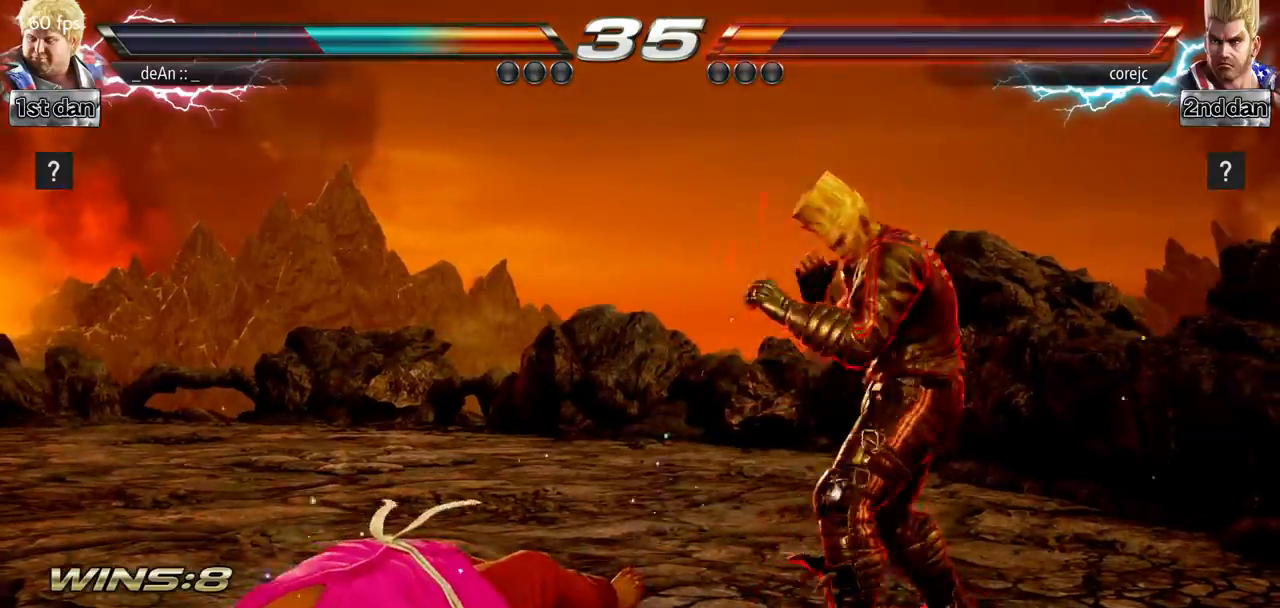
{"buttons": [], "left_stick": "up", "events": [[417, "left_stick", "up"]]}
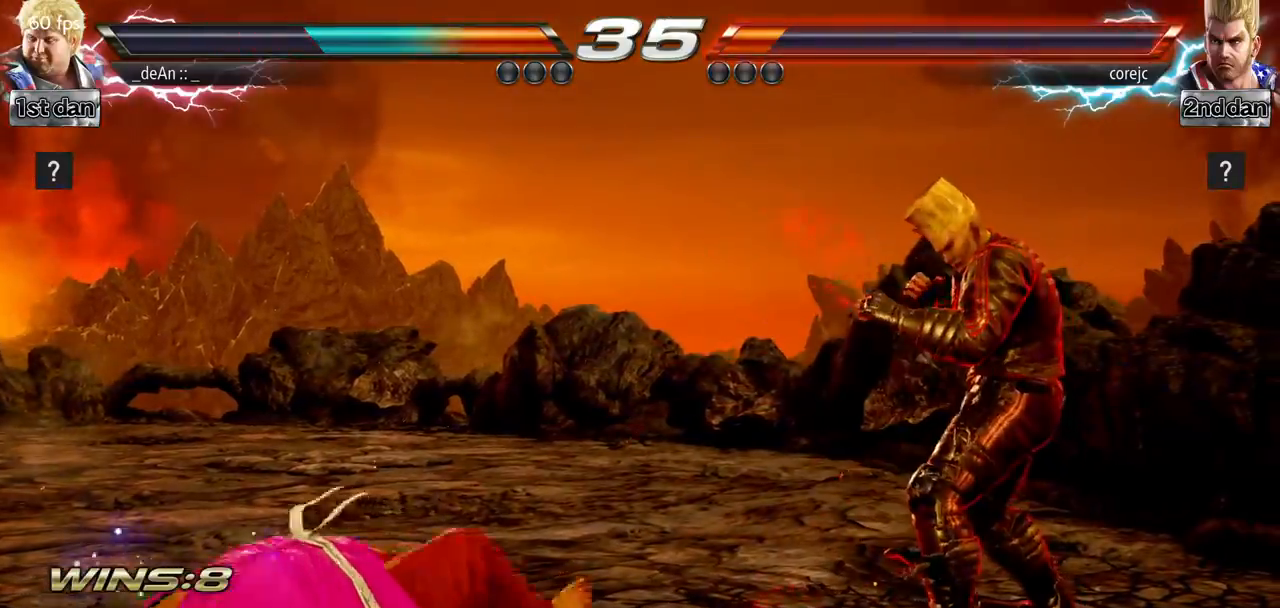
{"buttons": [], "left_stick": "right", "events": [[67, "left_stick", "center"], [201, "left_stick", "right"], [267, "left_stick", "center"], [334, "left_stick", "right"], [367, "TRIANGLE", "down"], [451, "TRIANGLE", "up"]]}
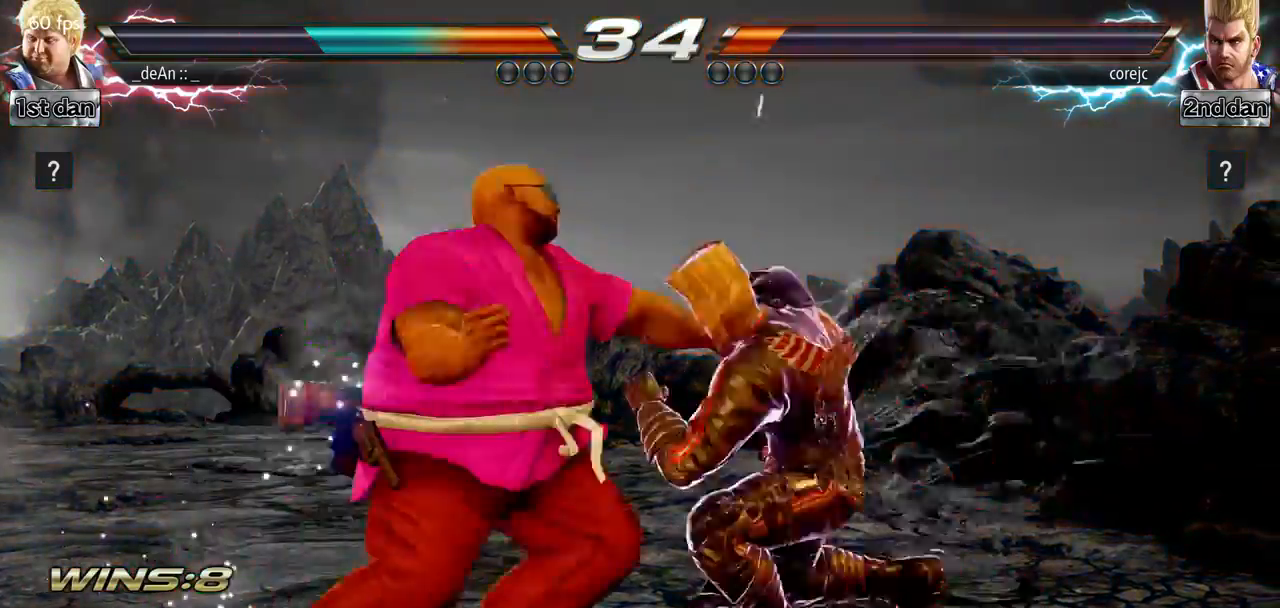
{"buttons": [], "left_stick": "left", "events": [[17, "left_stick", "center"], [500, "left_stick", "left"]]}
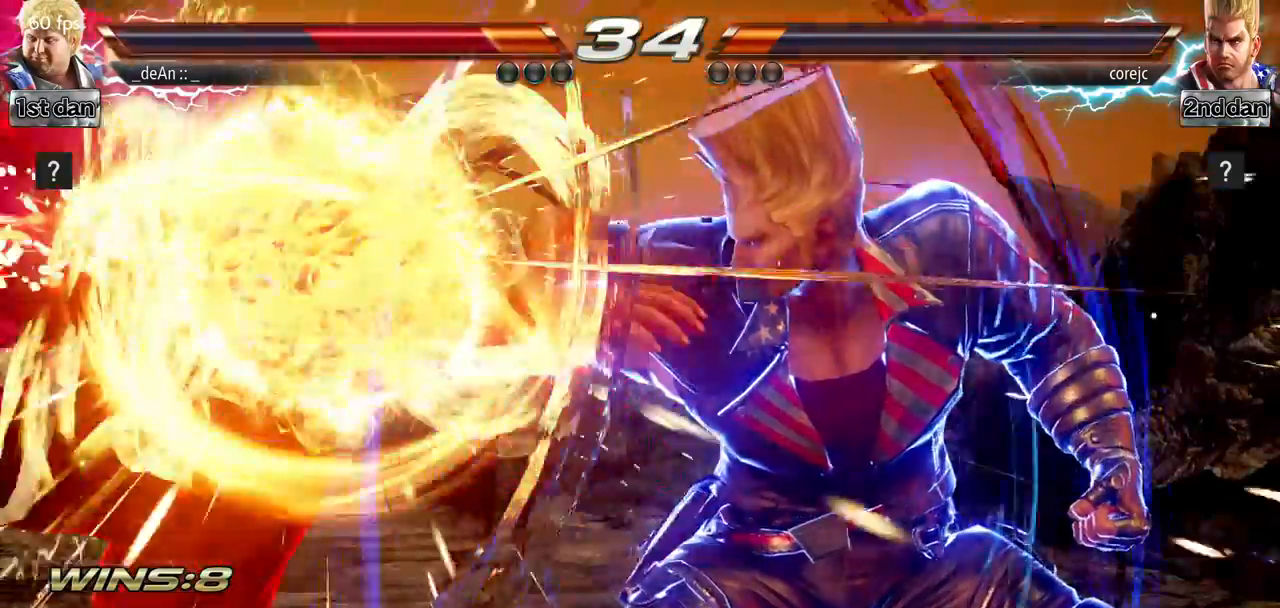
{"buttons": [], "left_stick": "left", "events": [[117, "SQUARE", "down"], [217, "SQUARE", "up"]]}
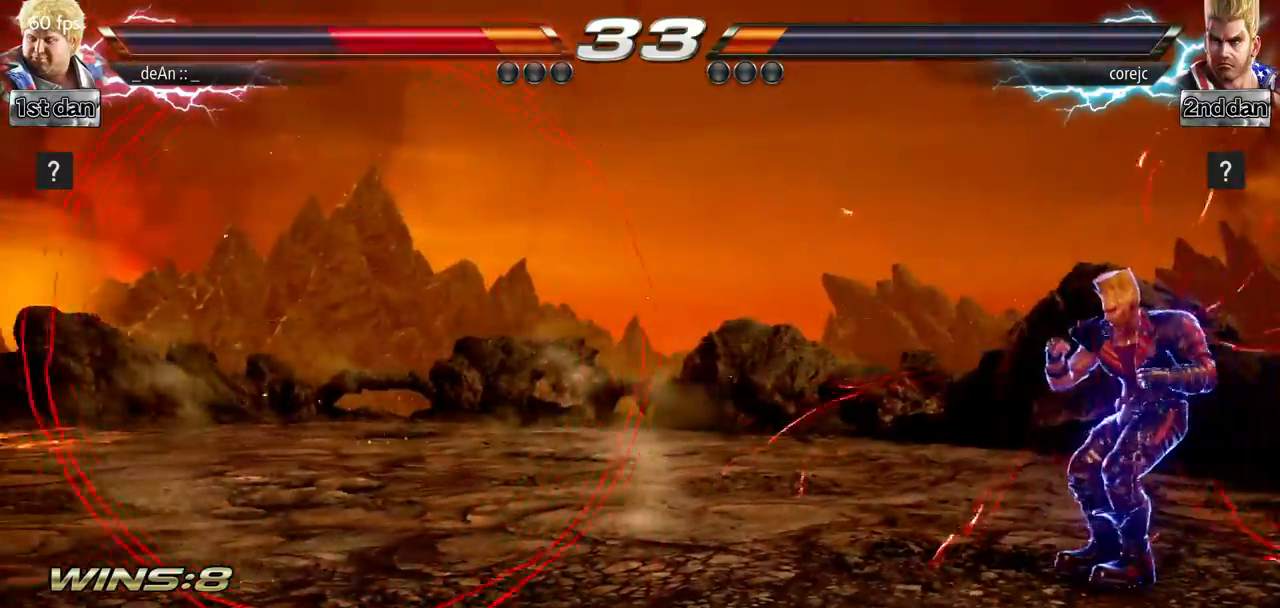
{"buttons": [], "left_stick": "center", "events": [[117, "SQUARE", "down"], [217, "SQUARE", "up"], [350, "SQUARE", "down"], [450, "SQUARE", "up"], [467, "left_stick", "center"]]}
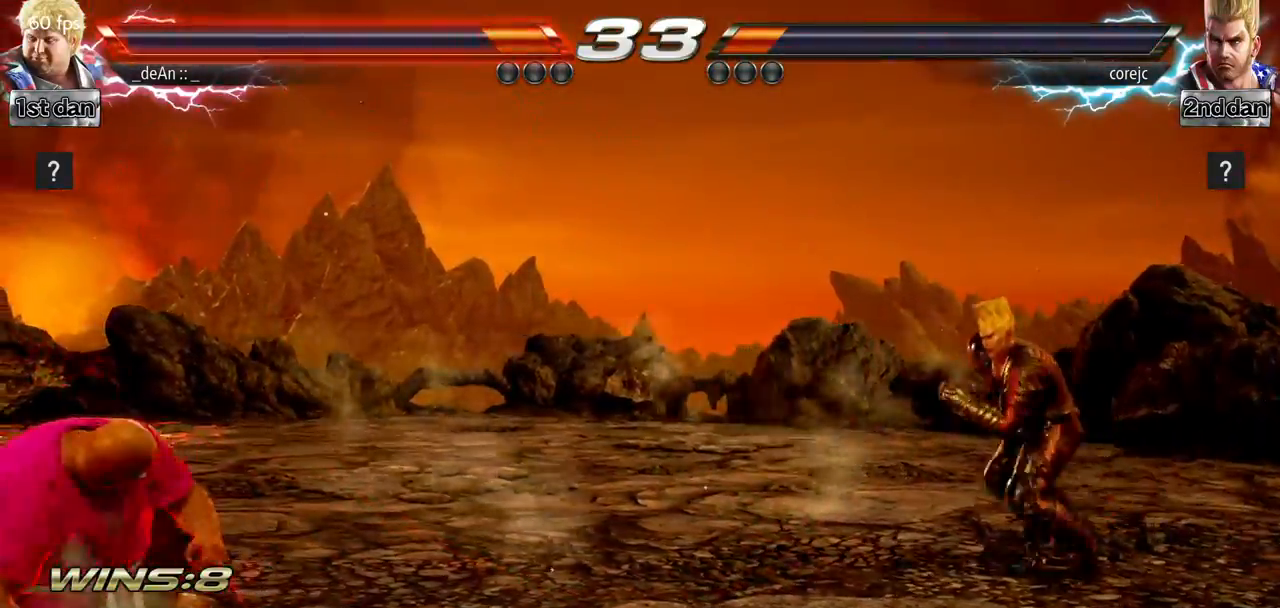
{"buttons": [], "left_stick": "center", "events": [[317, "left_stick", "up-left"], [351, "CROSS", "down"], [451, "CROSS", "up"], [484, "left_stick", "center"]]}
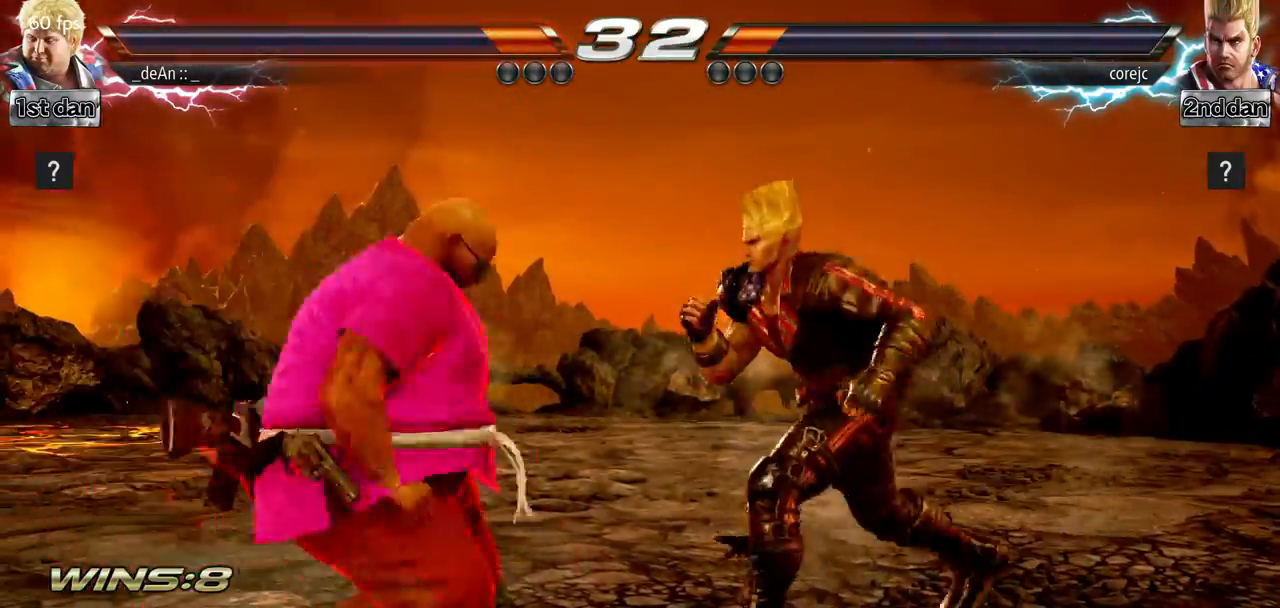
{"buttons": [], "left_stick": "left", "events": [[317, "left_stick", "left"]]}
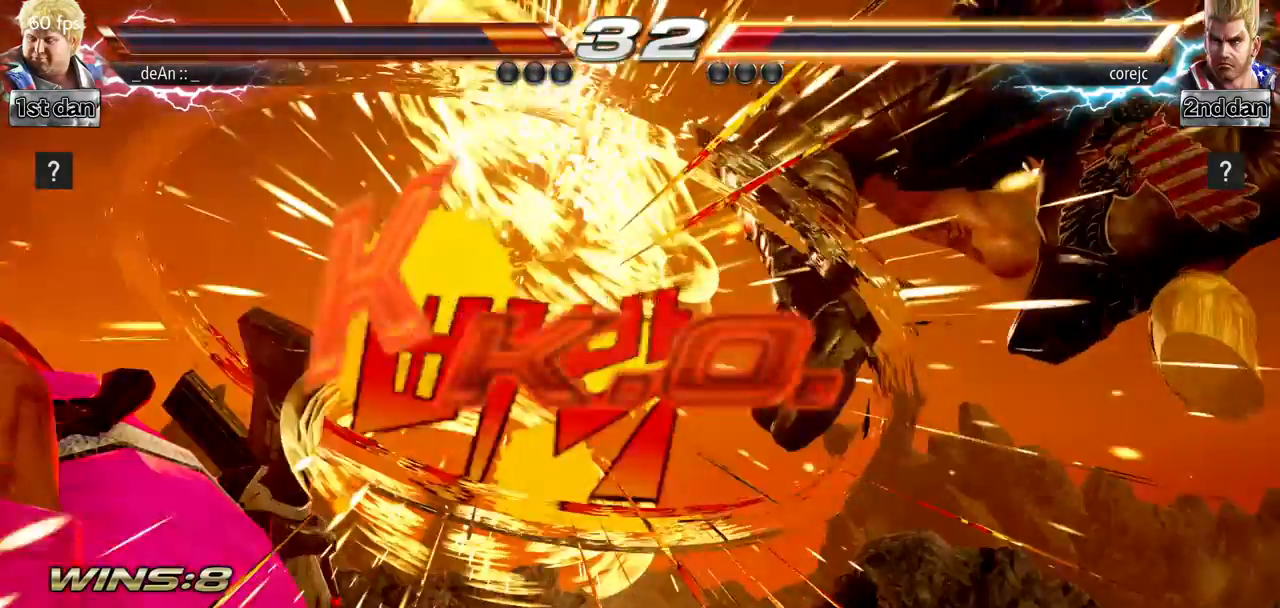
{"buttons": [], "left_stick": "center", "events": [[17, "left_stick", "center"], [317, "left_stick", "right"], [401, "left_stick", "center"]]}
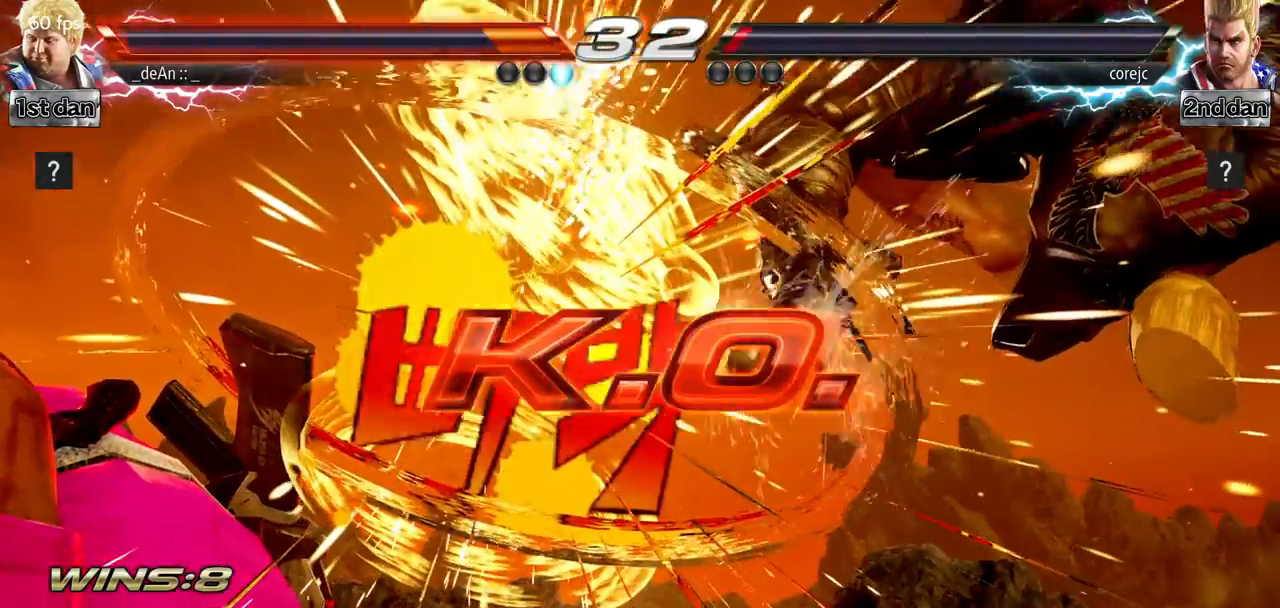
{"buttons": [], "left_stick": "center", "events": []}
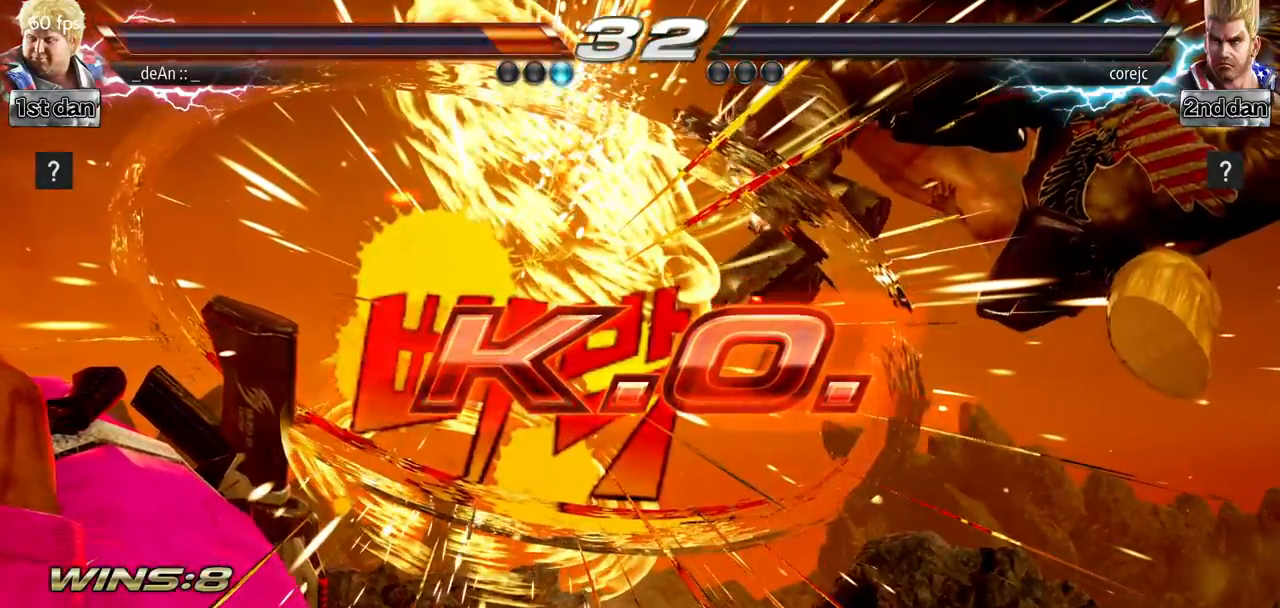
{"buttons": [], "left_stick": "center", "events": [[201, "SQUARE", "down"], [351, "SQUARE", "up"]]}
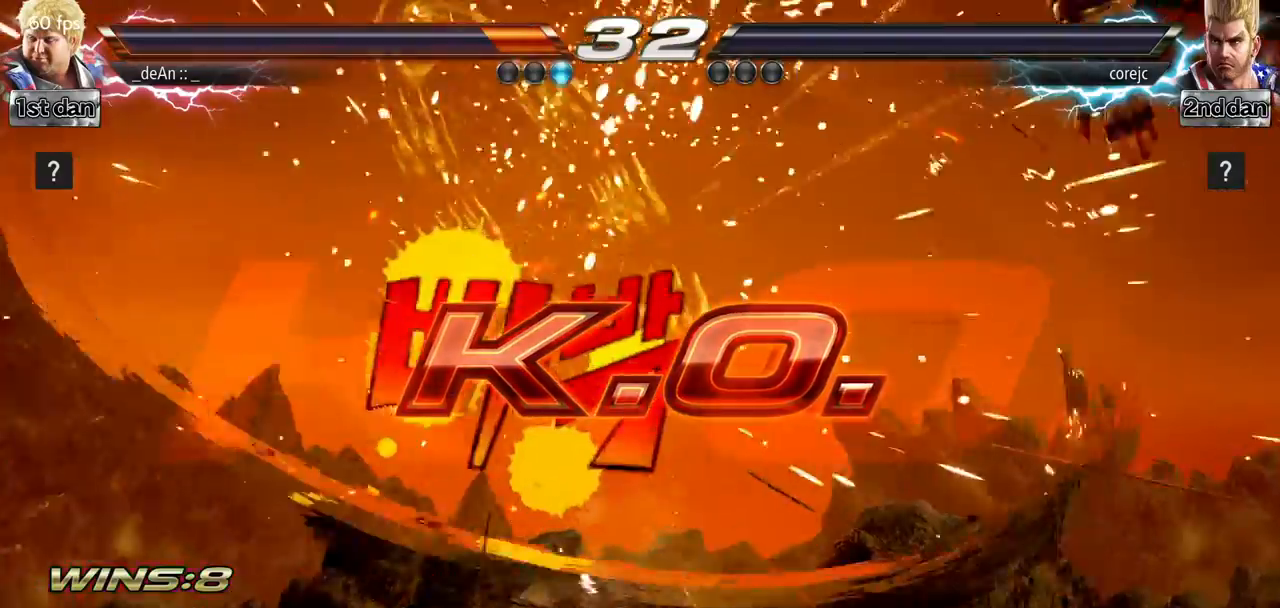
{"buttons": [], "left_stick": "center", "events": [[384, "left_stick", "right"], [450, "left_stick", "center"]]}